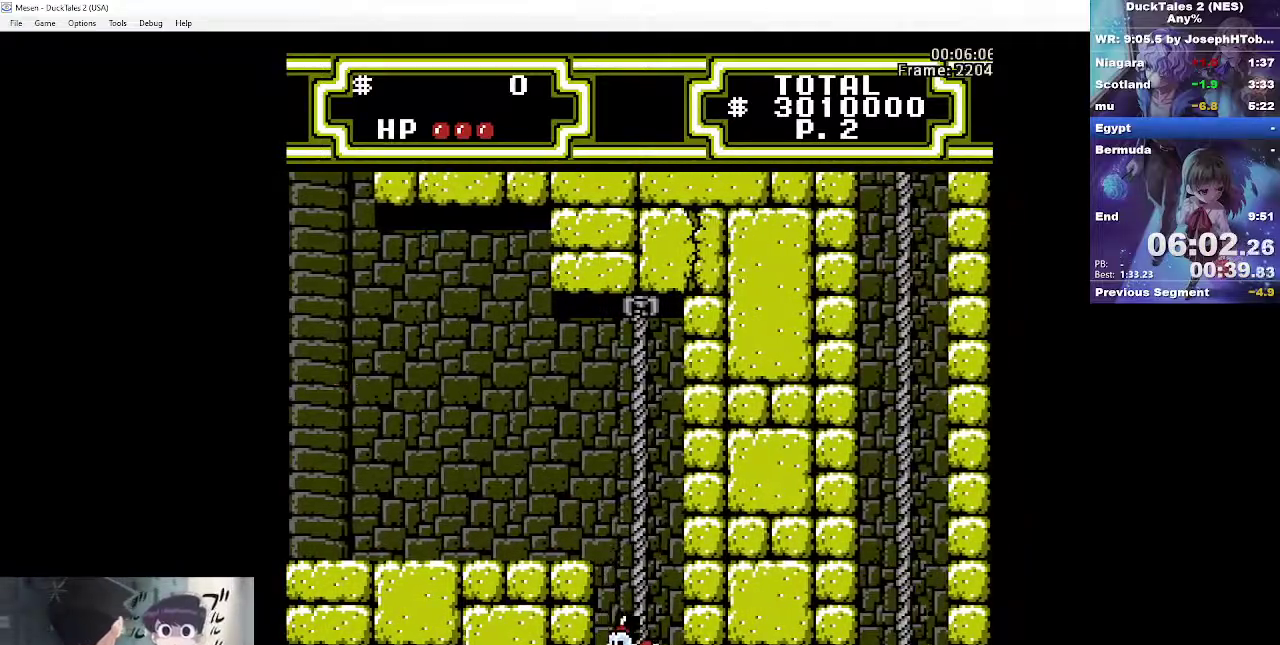
Gameplay with a controller (Nintendo layout); each line is a JSON object with the inputs held at the frame after it. "events" lists button and stick changes between this image and that frame as [ms after this image, input, new state], when the widget could be followed in between. Not read: L3 R3.
{"buttons": [], "events": []}
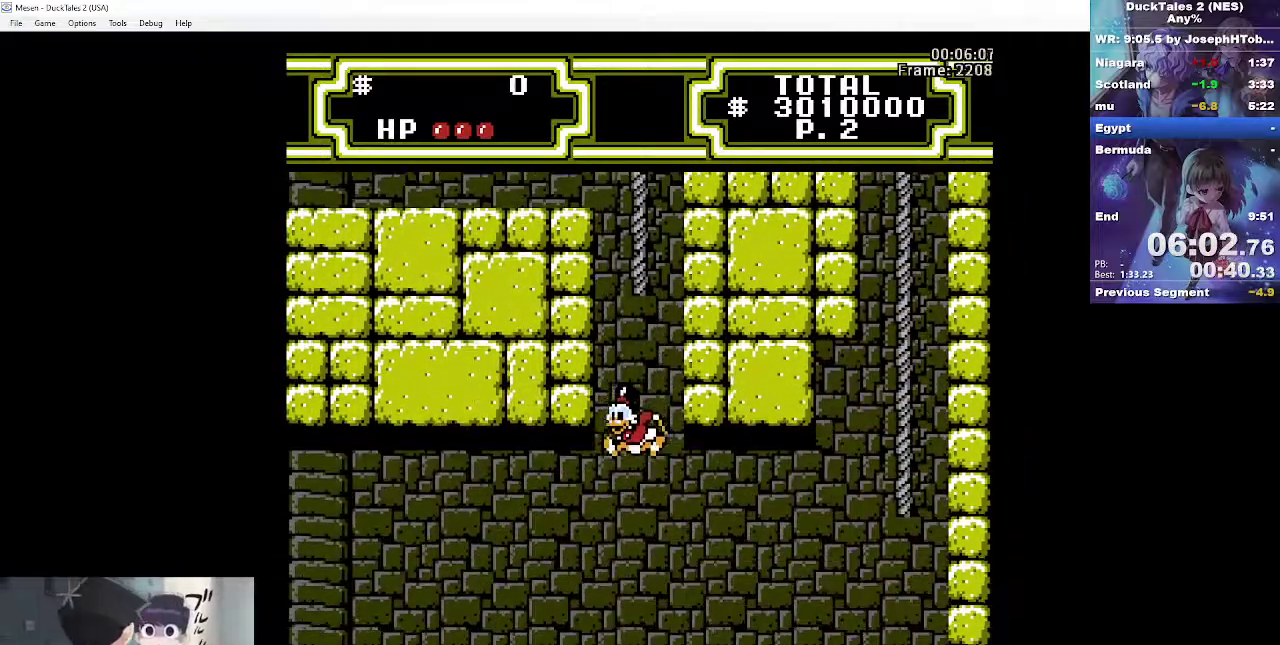
{"buttons": [], "events": [[383, "DPAD_LEFT", "down"], [500, "DPAD_LEFT", "up"]]}
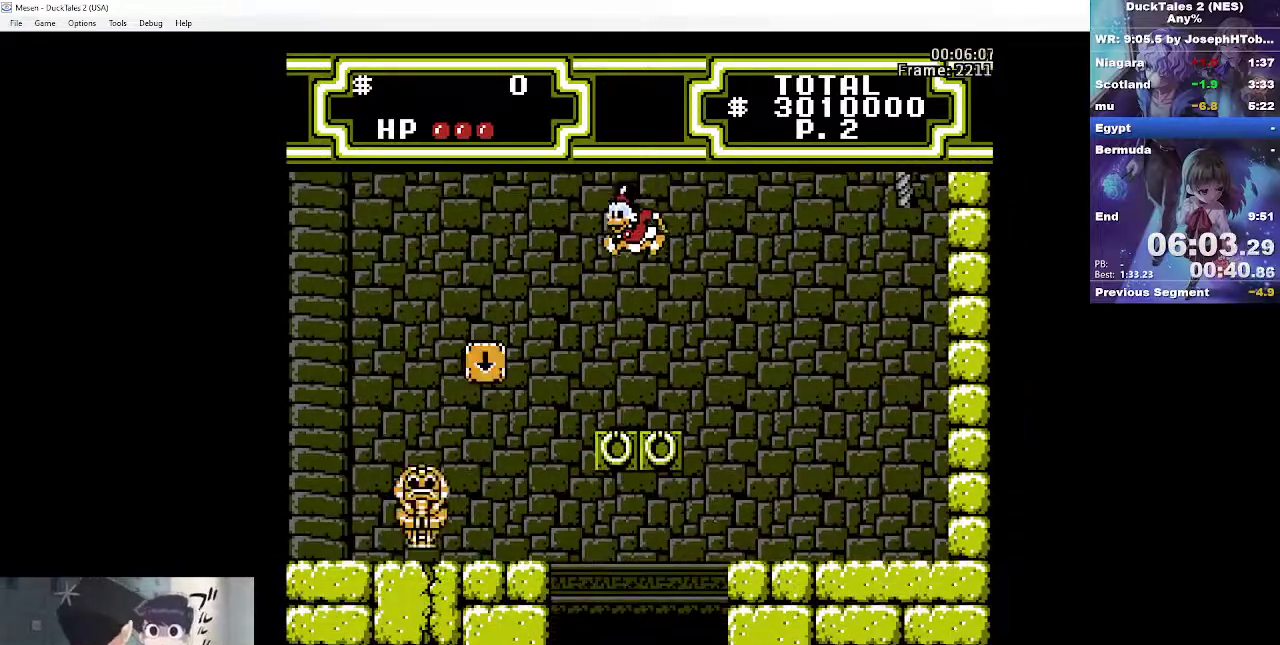
{"buttons": ["A", "B", "DPAD_LEFT"], "events": [[283, "DPAD_LEFT", "down"], [433, "A", "down"], [433, "B", "down"]]}
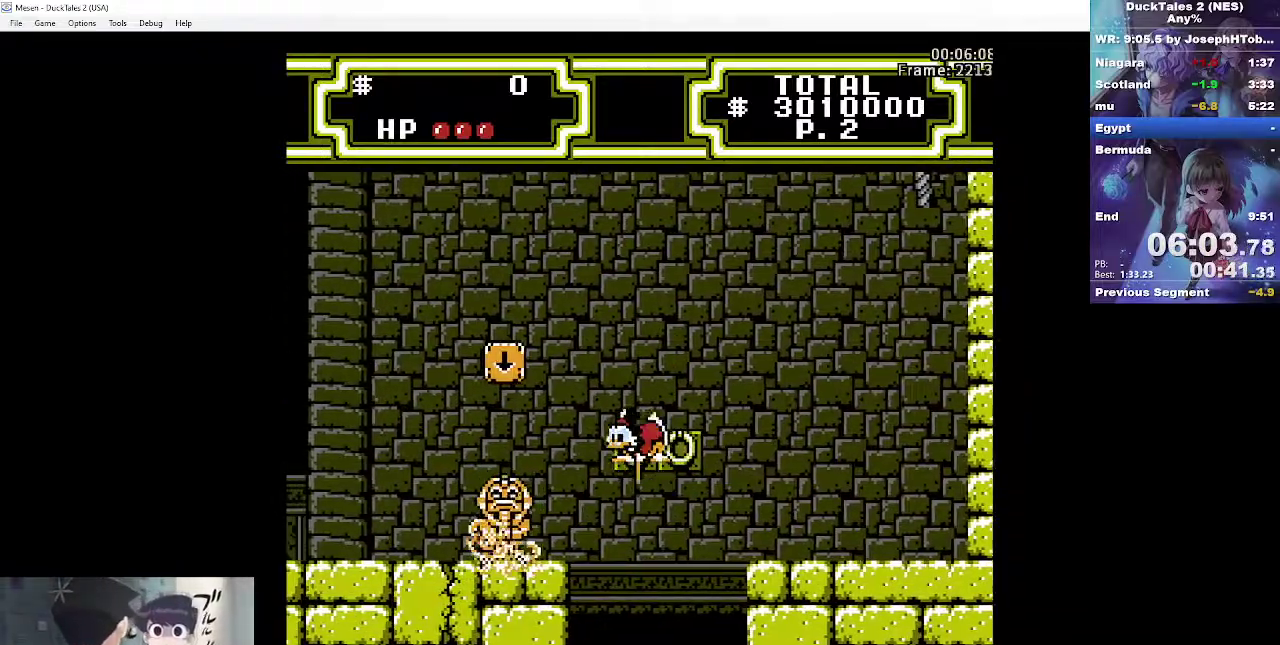
{"buttons": ["A", "B", "DPAD_LEFT"], "events": [[317, "A", "up"], [317, "B", "up"], [367, "A", "down"], [367, "B", "down"]]}
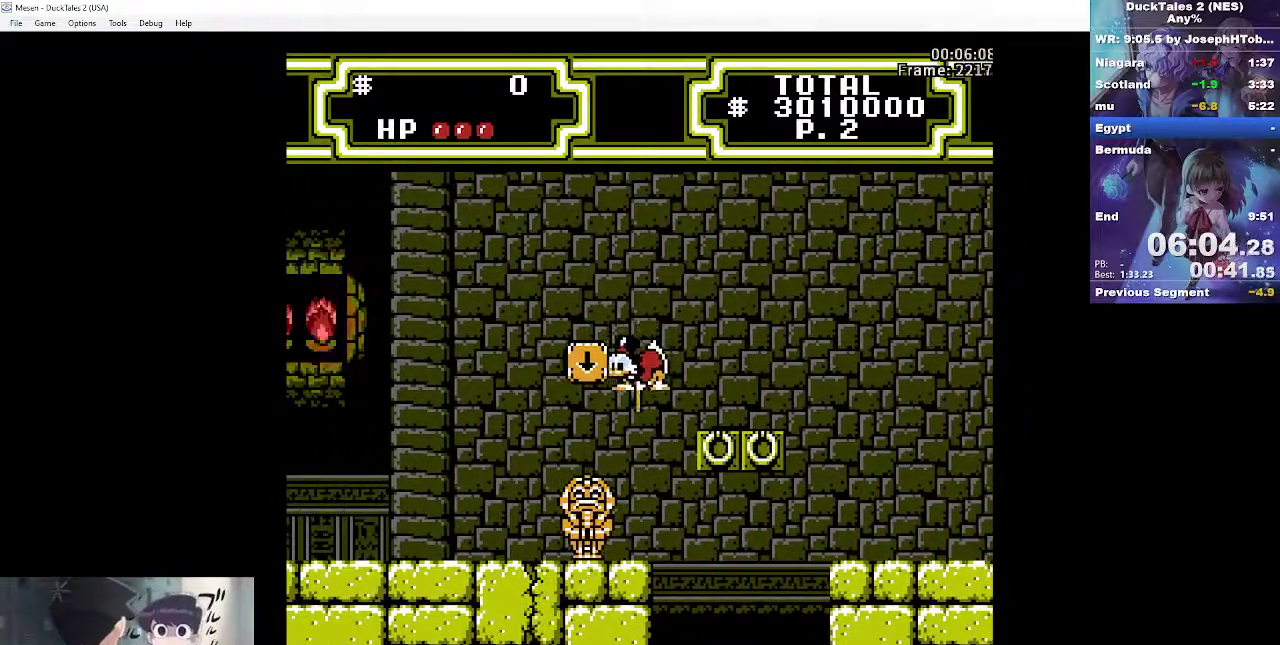
{"buttons": [], "events": [[17, "DPAD_LEFT", "up"], [233, "DPAD_LEFT", "down"], [267, "A", "up"], [267, "B", "up"], [417, "DPAD_LEFT", "up"]]}
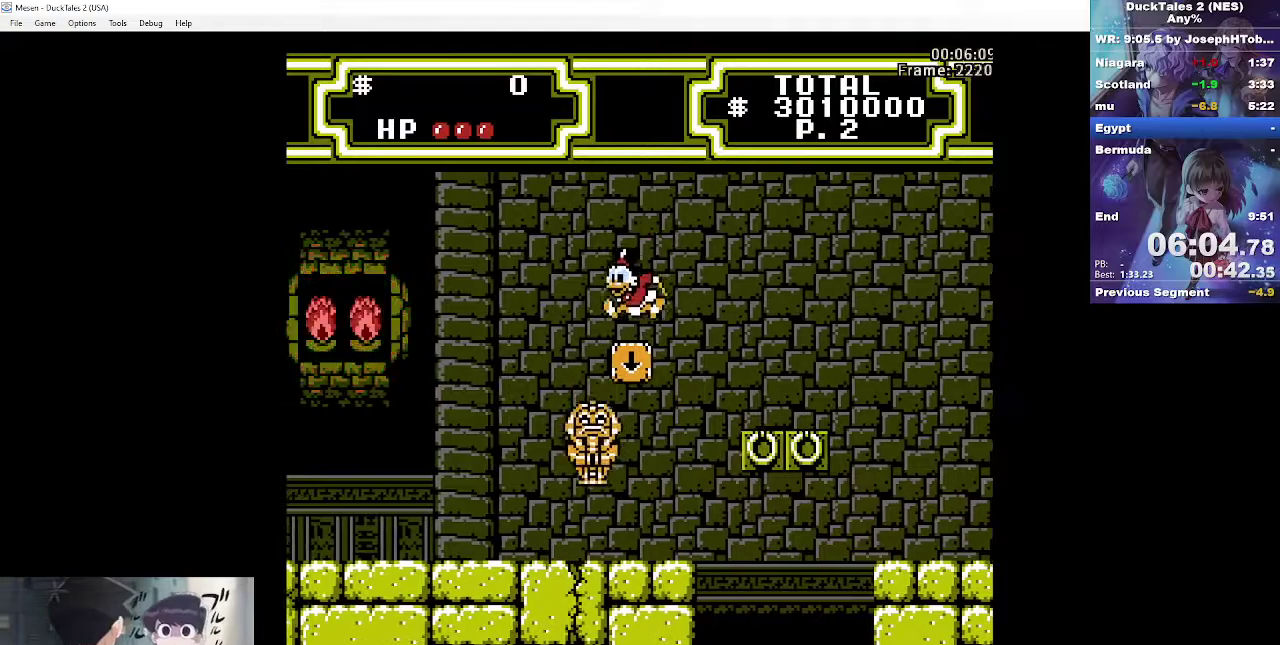
{"buttons": [], "events": []}
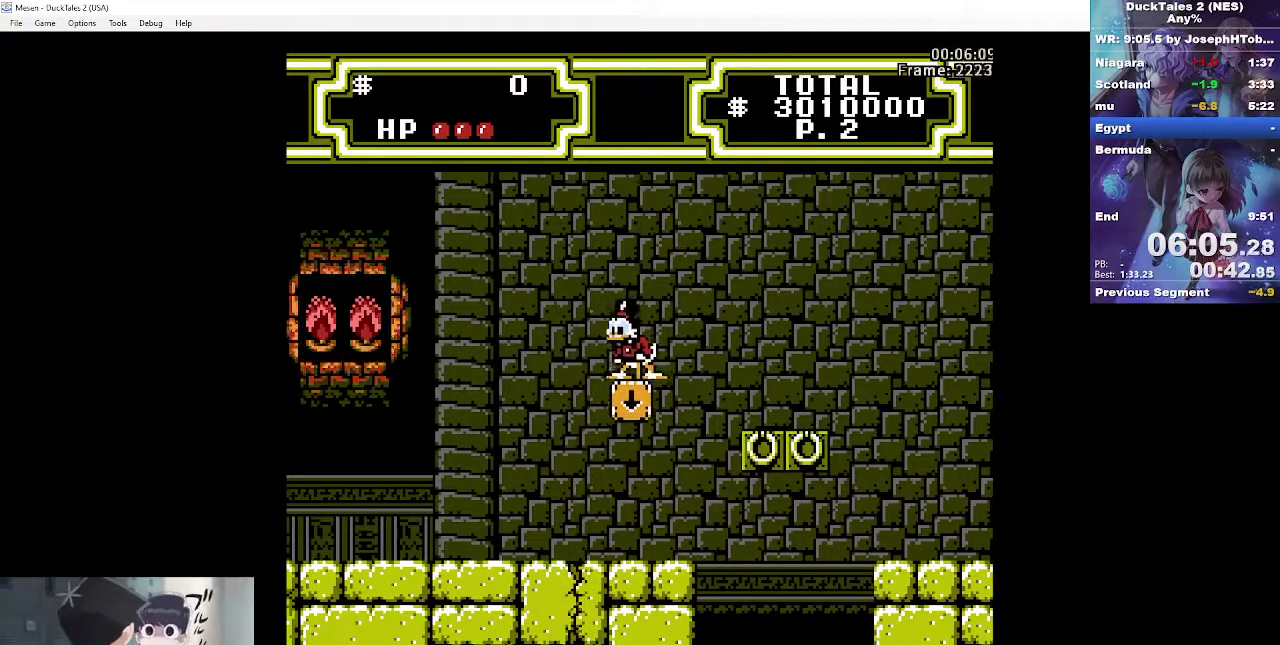
{"buttons": ["A", "DPAD_RIGHT"], "events": [[333, "DPAD_RIGHT", "down"], [367, "A", "down"]]}
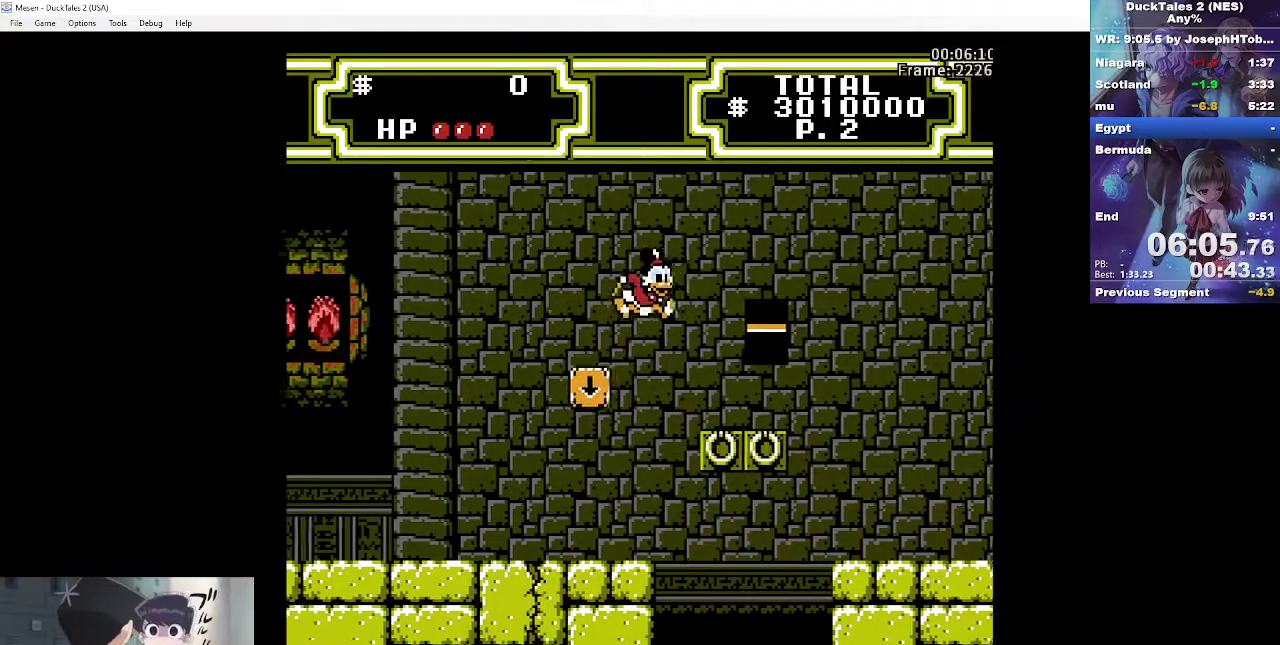
{"buttons": ["DPAD_RIGHT"], "events": [[317, "A", "up"]]}
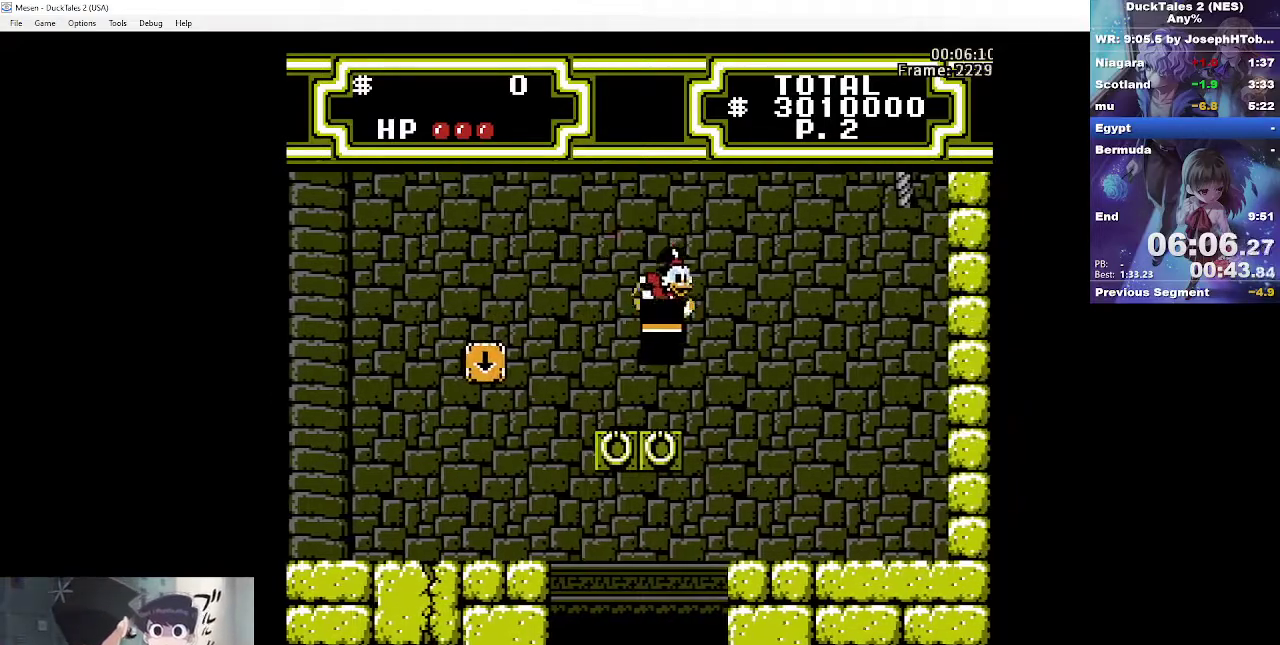
{"buttons": [], "events": [[17, "DPAD_RIGHT", "up"]]}
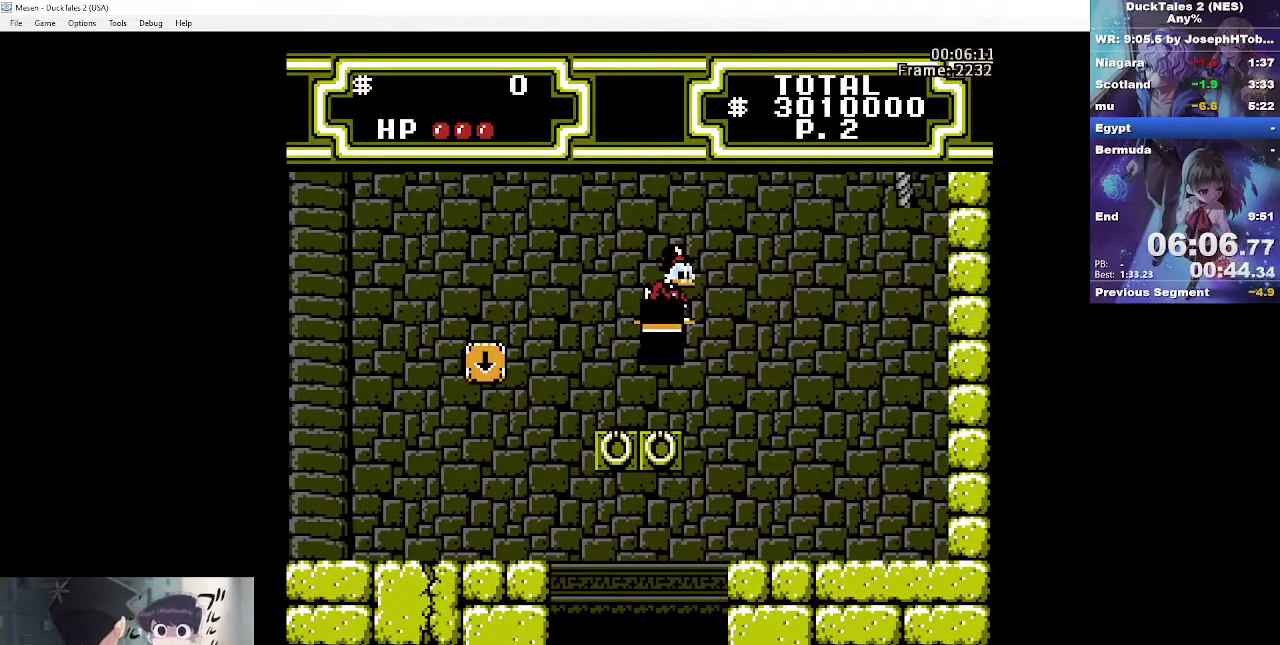
{"buttons": ["DPAD_RIGHT"], "events": [[133, "DPAD_RIGHT", "down"], [167, "A", "down"], [367, "A", "up"]]}
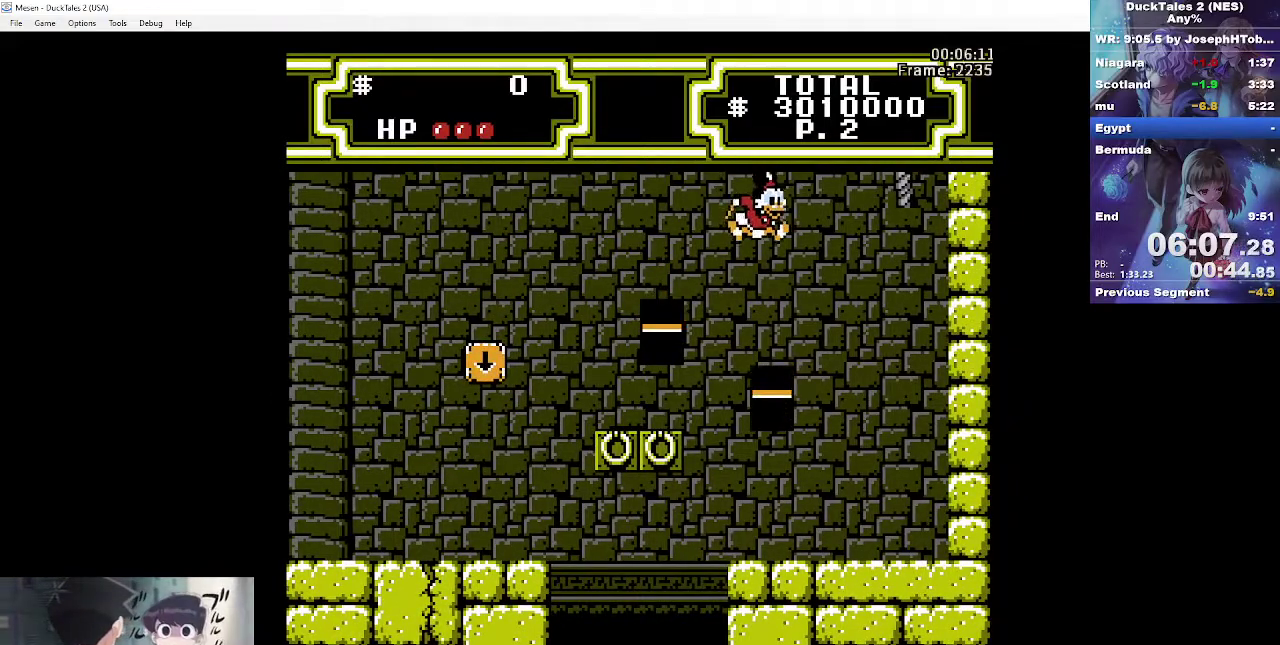
{"buttons": ["A", "B", "DPAD_RIGHT"], "events": [[67, "DPAD_RIGHT", "up"], [100, "A", "down"], [100, "B", "down"], [183, "DPAD_RIGHT", "down"]]}
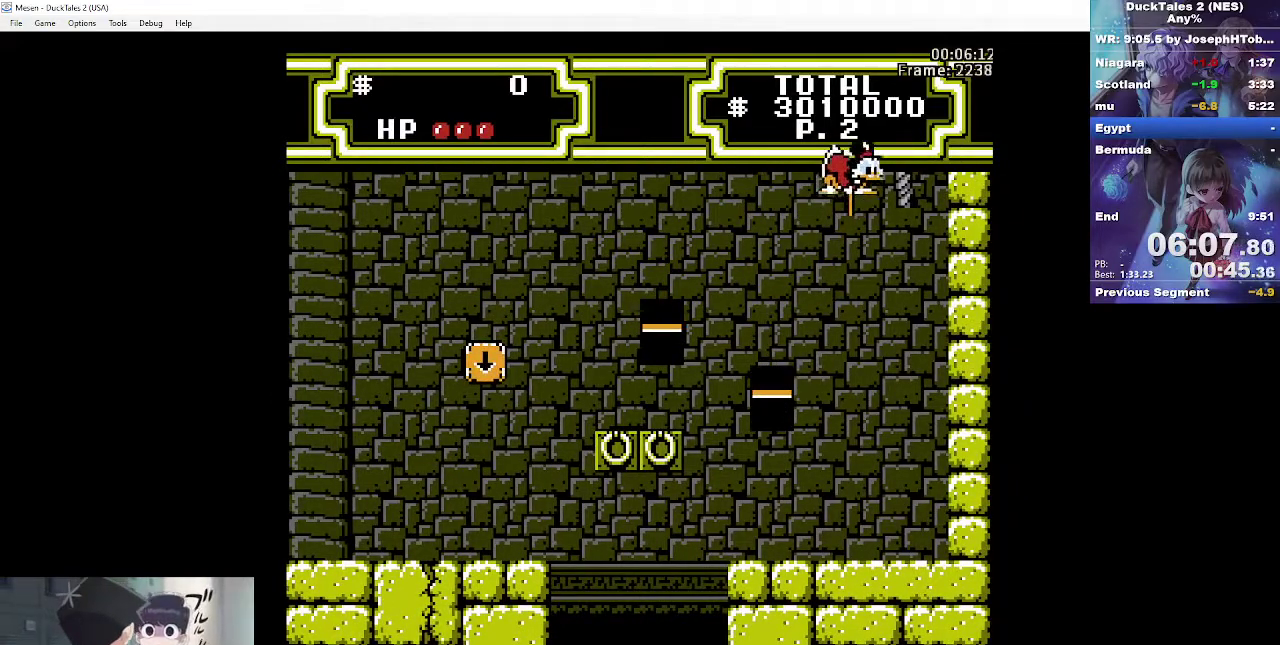
{"buttons": ["DPAD_UP"], "events": [[50, "A", "up"], [50, "B", "up"], [200, "DPAD_RIGHT", "up"], [200, "DPAD_UP", "down"]]}
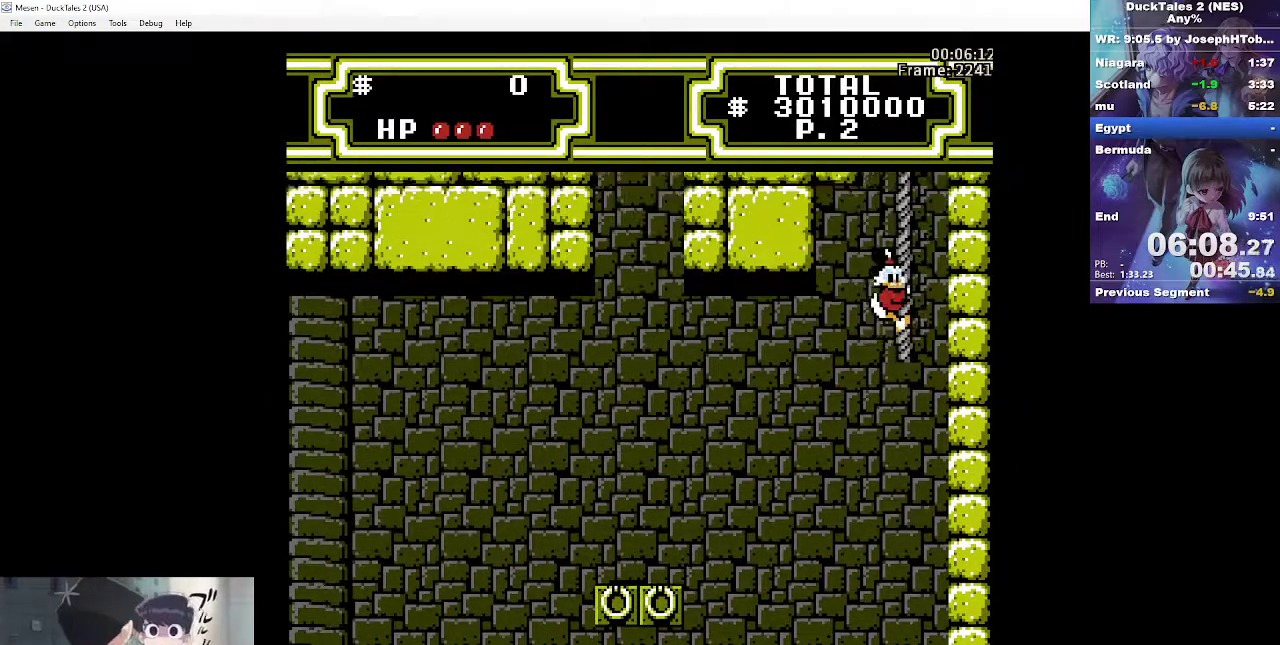
{"buttons": ["DPAD_UP"], "events": []}
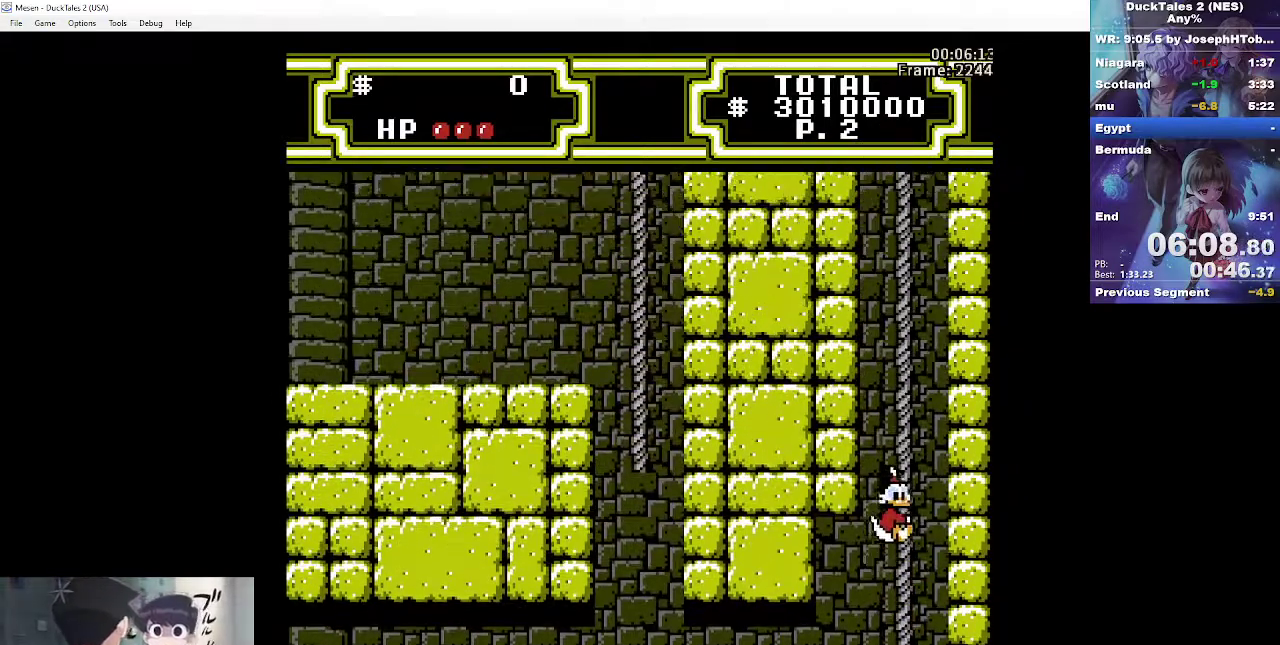
{"buttons": ["DPAD_UP"], "events": []}
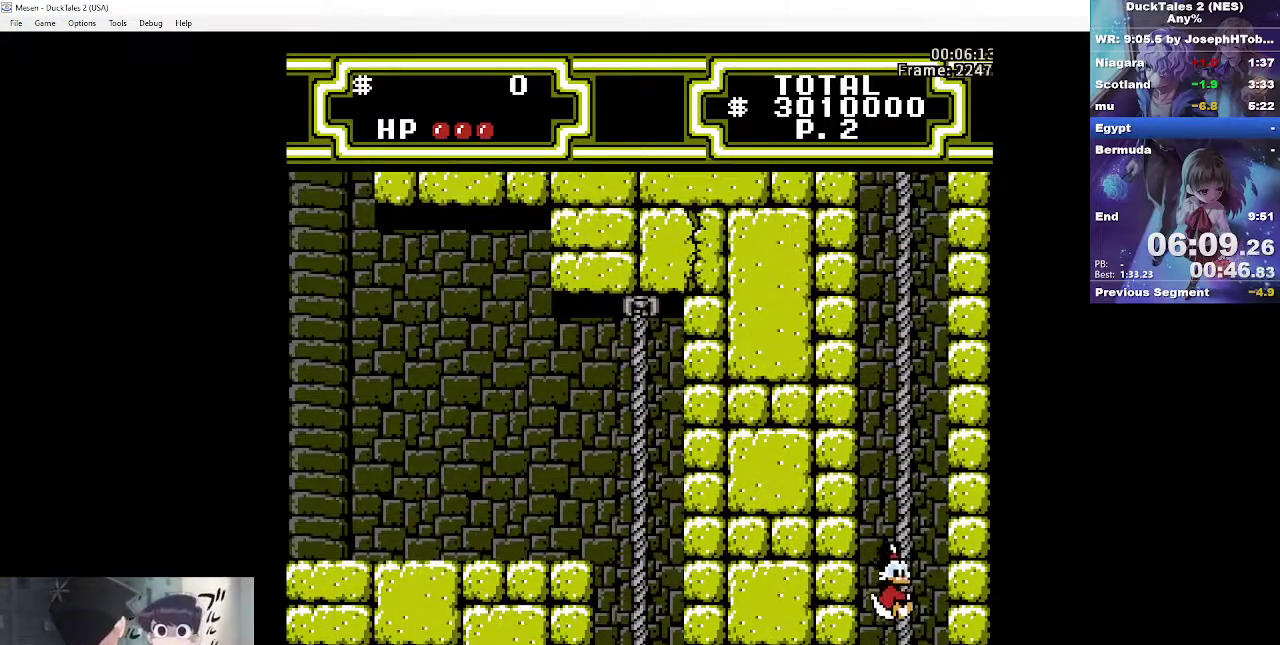
{"buttons": ["DPAD_UP"], "events": []}
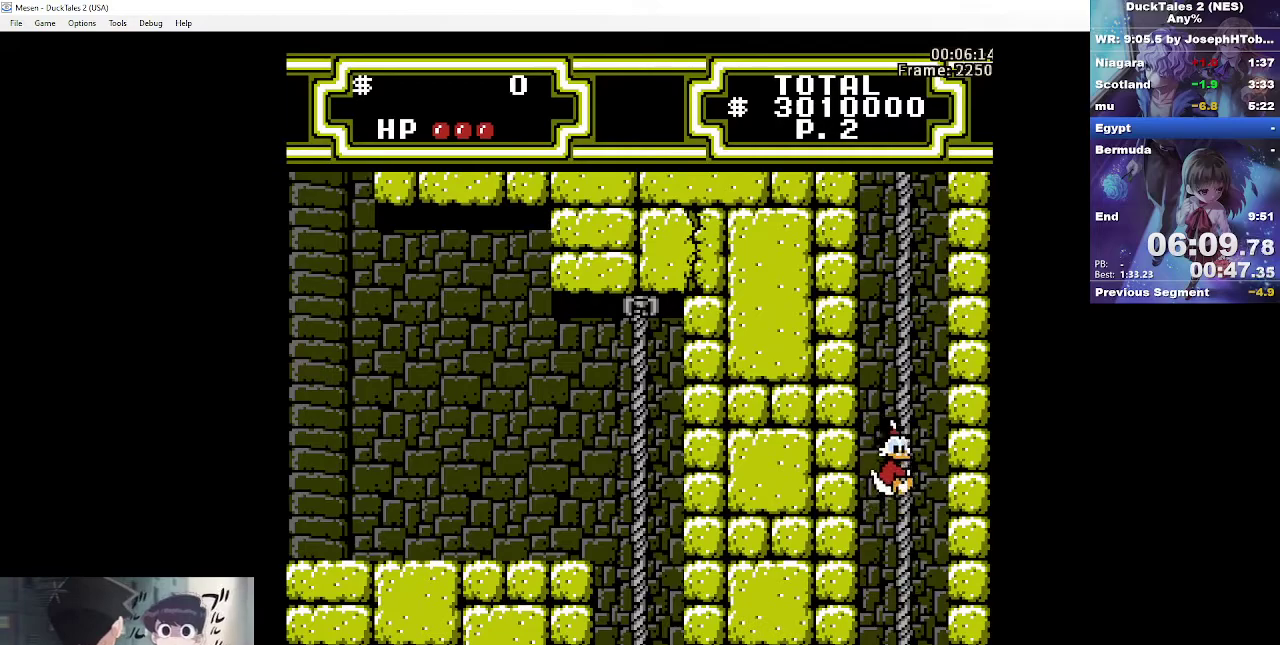
{"buttons": ["DPAD_UP"], "events": []}
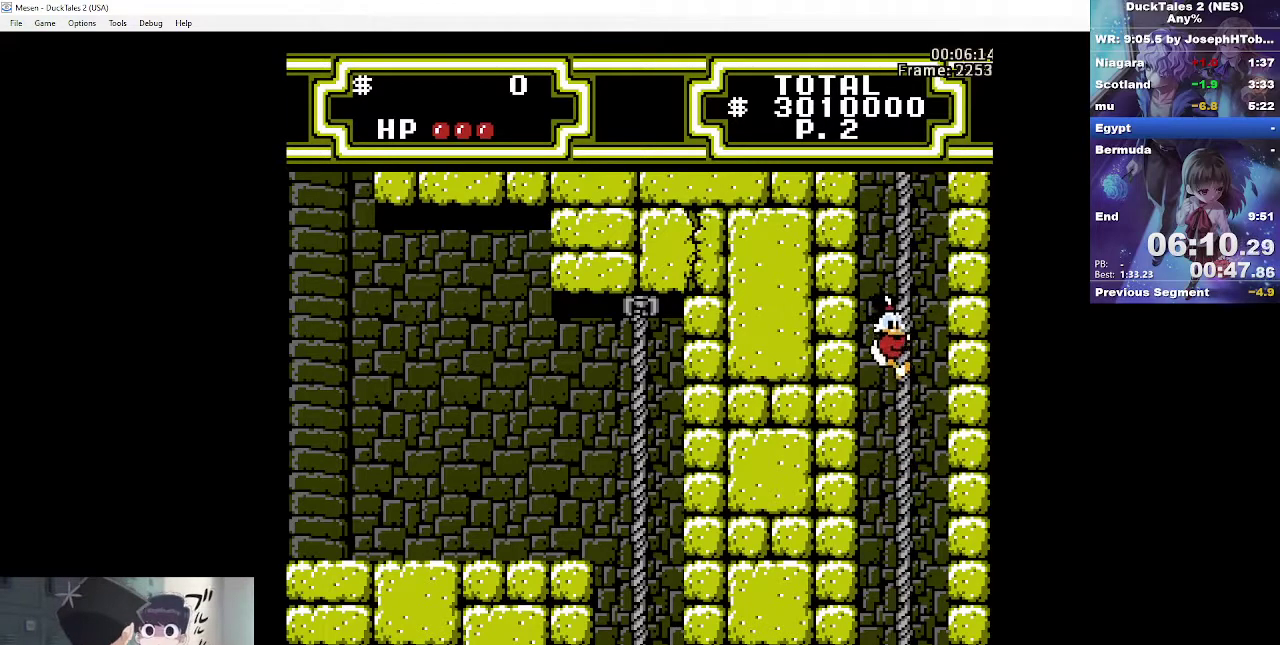
{"buttons": ["DPAD_UP"], "events": []}
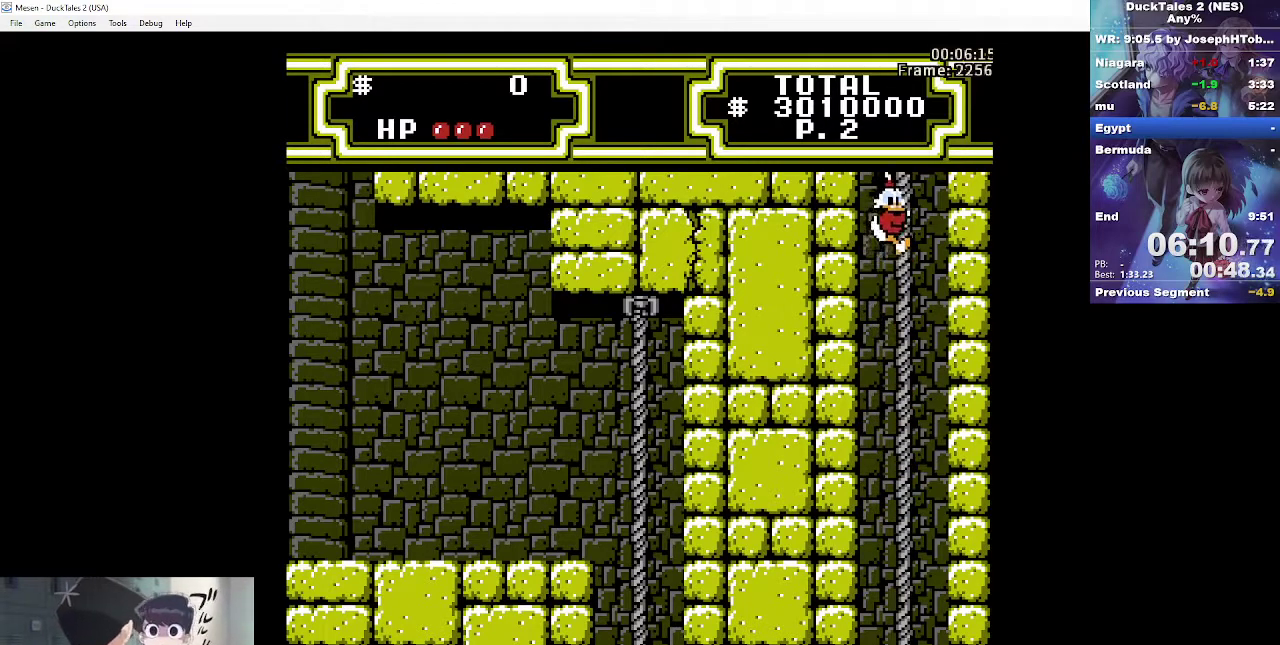
{"buttons": ["DPAD_UP"], "events": []}
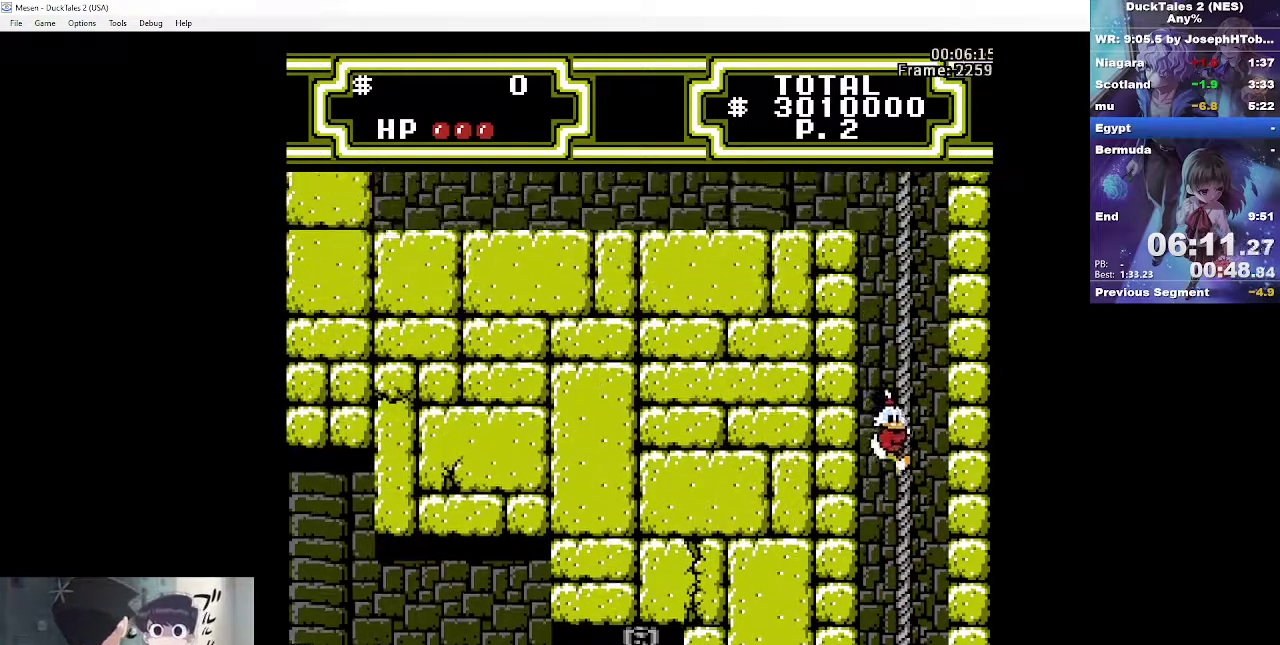
{"buttons": ["DPAD_UP"], "events": []}
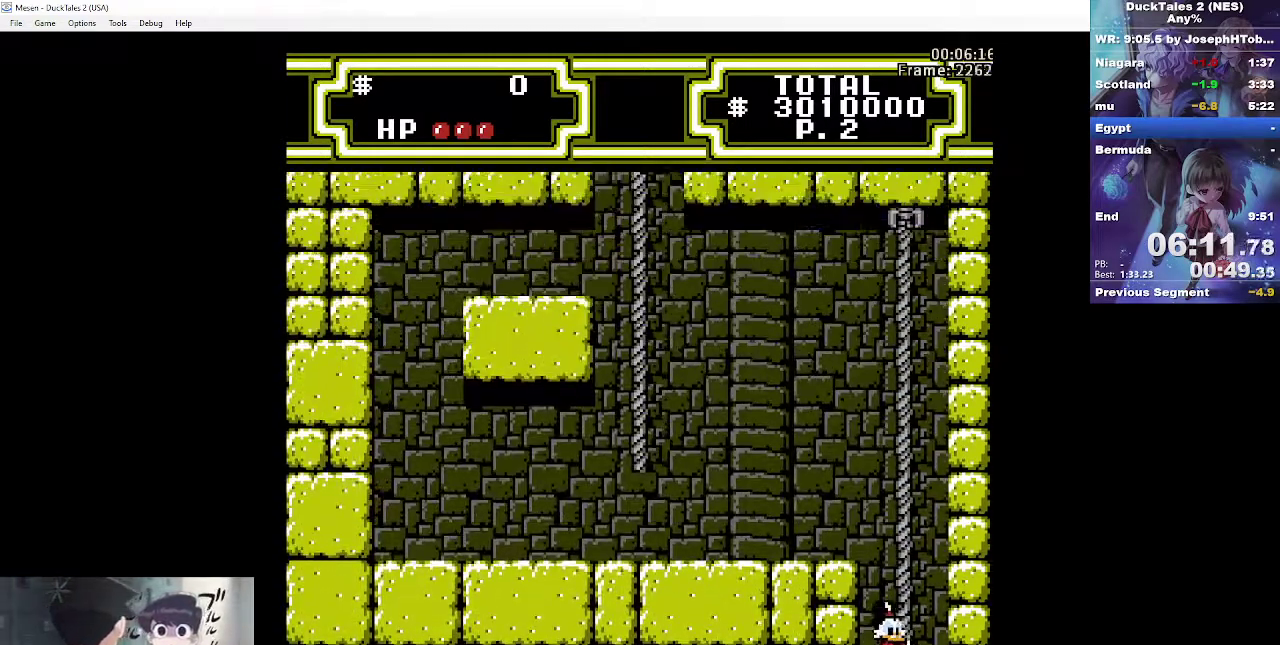
{"buttons": ["DPAD_UP"], "events": []}
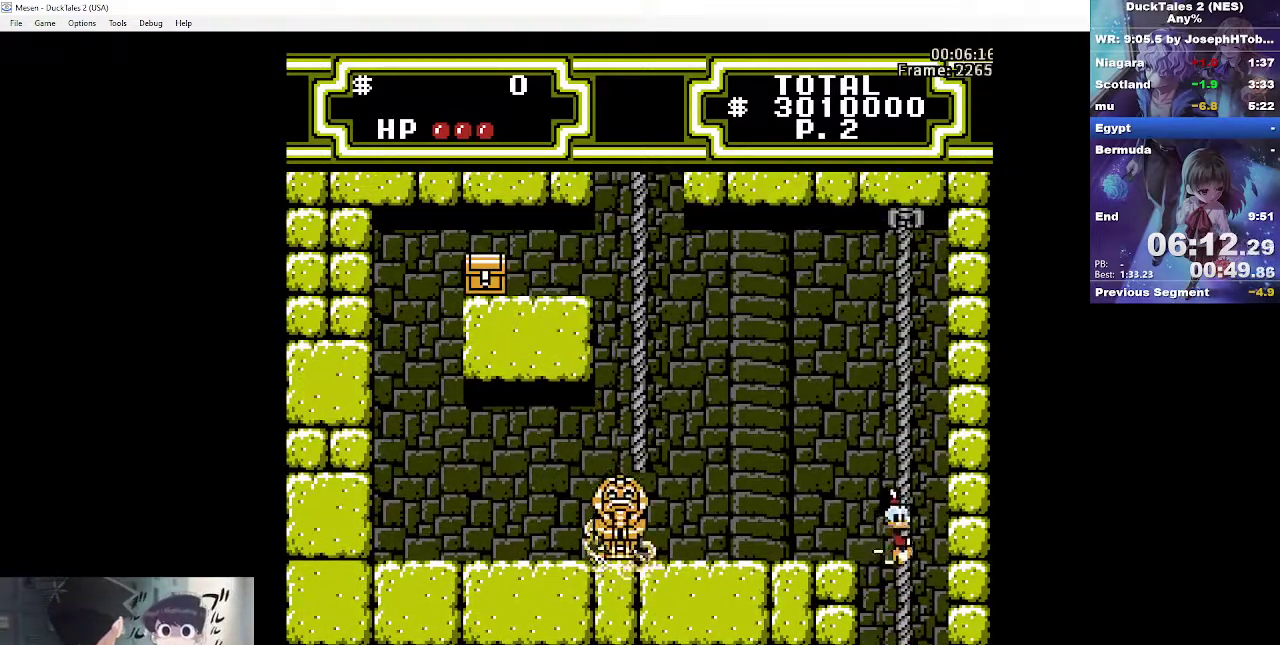
{"buttons": ["DPAD_LEFT"], "events": [[167, "DPAD_UP", "up"], [183, "A", "down"], [183, "DPAD_LEFT", "down"], [300, "A", "up"]]}
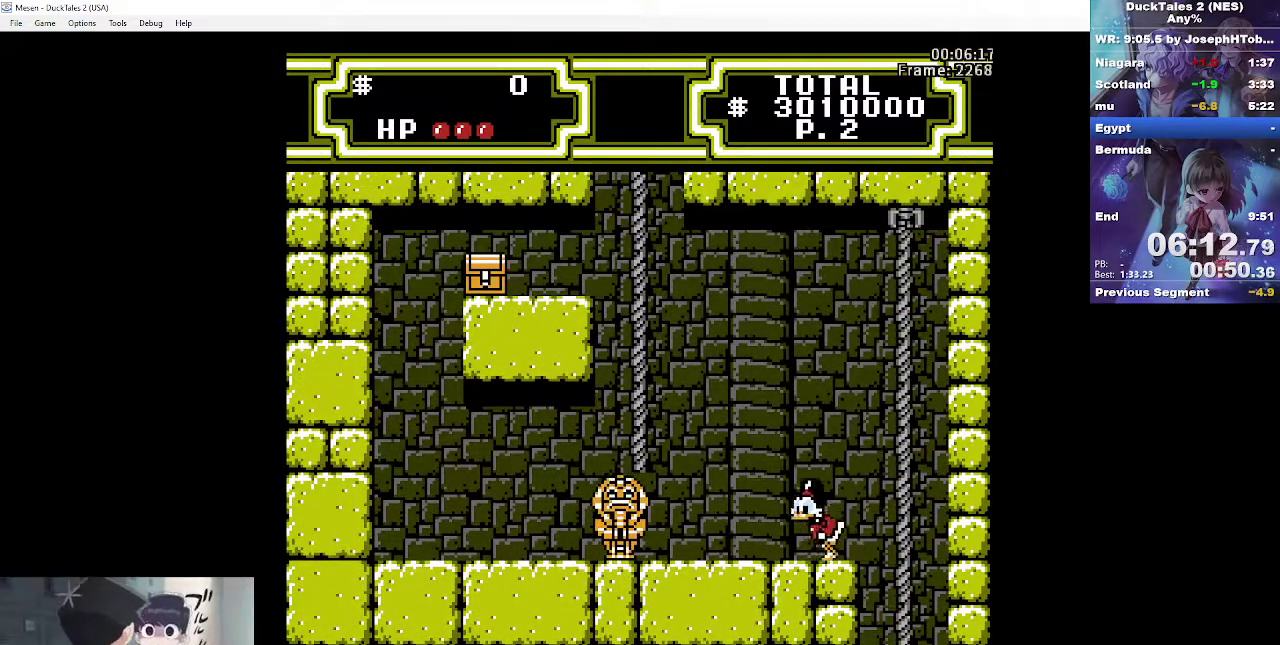
{"buttons": ["A", "B", "DPAD_LEFT"], "events": [[150, "A", "down"], [150, "B", "down"]]}
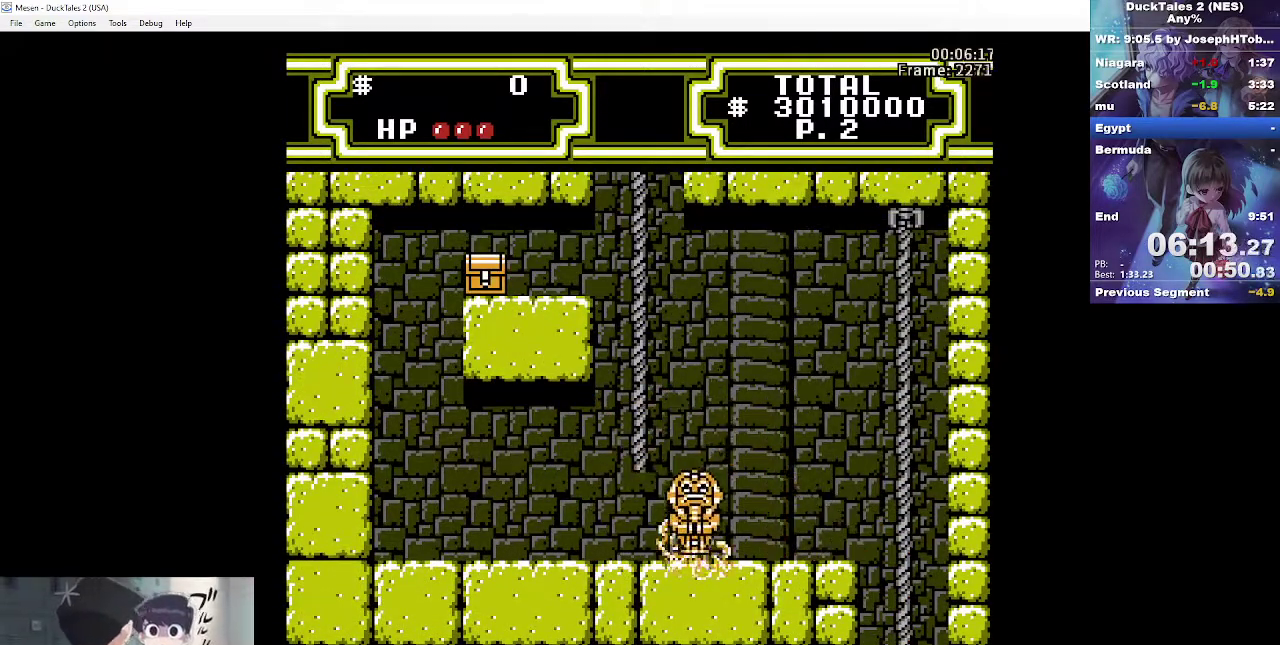
{"buttons": ["A", "B", "DPAD_LEFT"], "events": []}
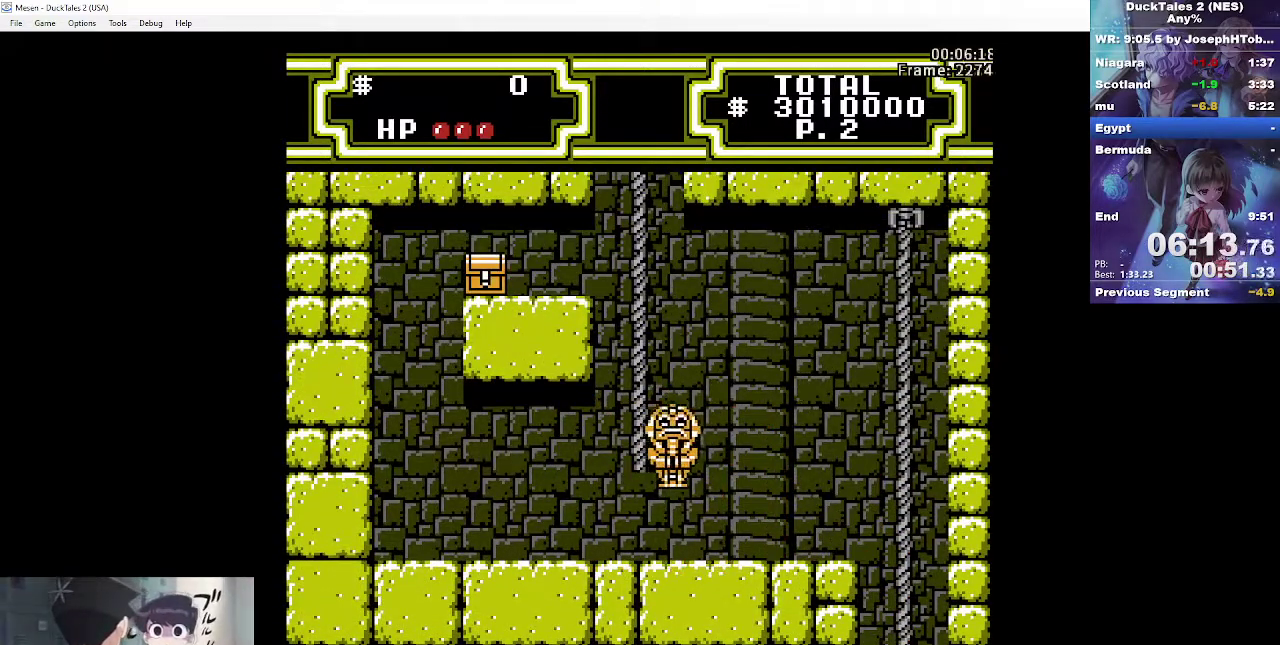
{"buttons": ["DPAD_UP"], "events": [[117, "DPAD_UP", "down"], [150, "DPAD_LEFT", "up"], [233, "A", "up"], [233, "B", "up"]]}
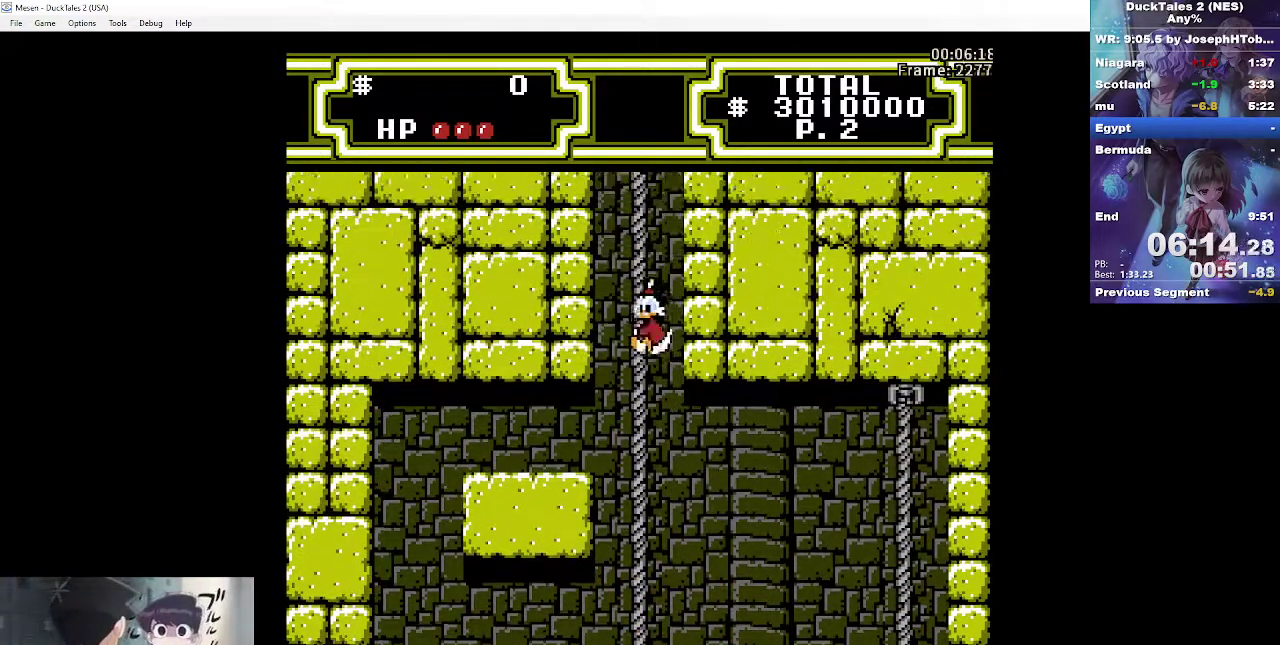
{"buttons": ["DPAD_UP"], "events": []}
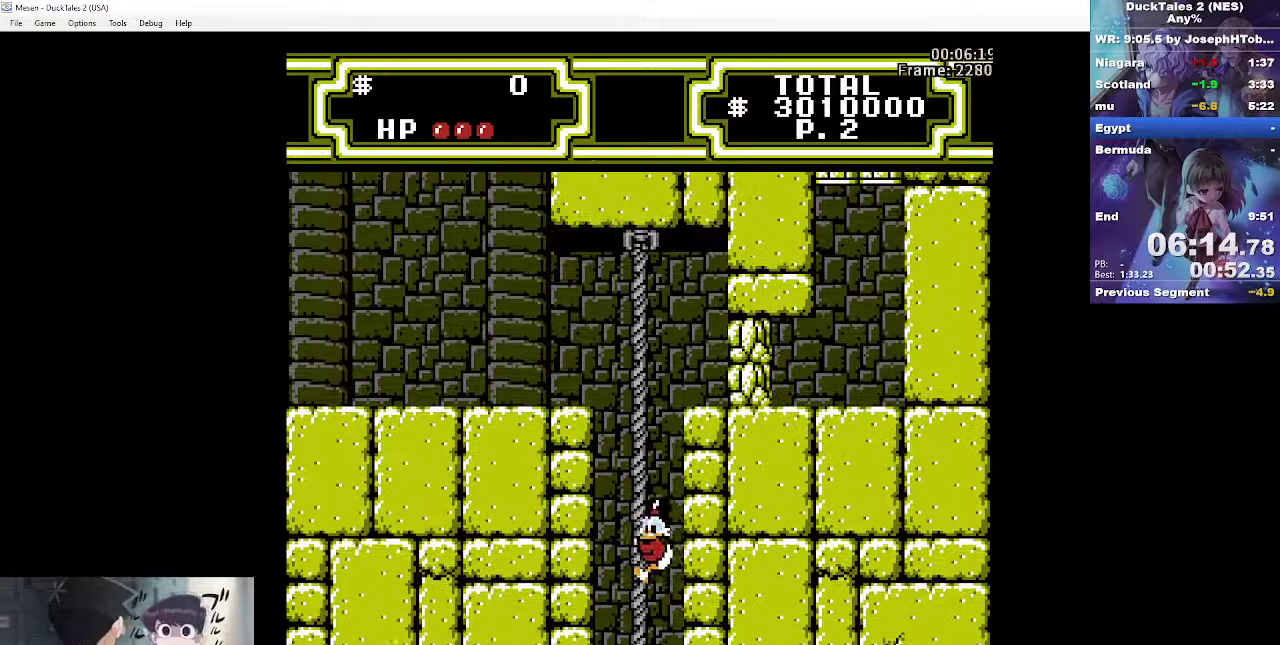
{"buttons": ["DPAD_UP"], "events": []}
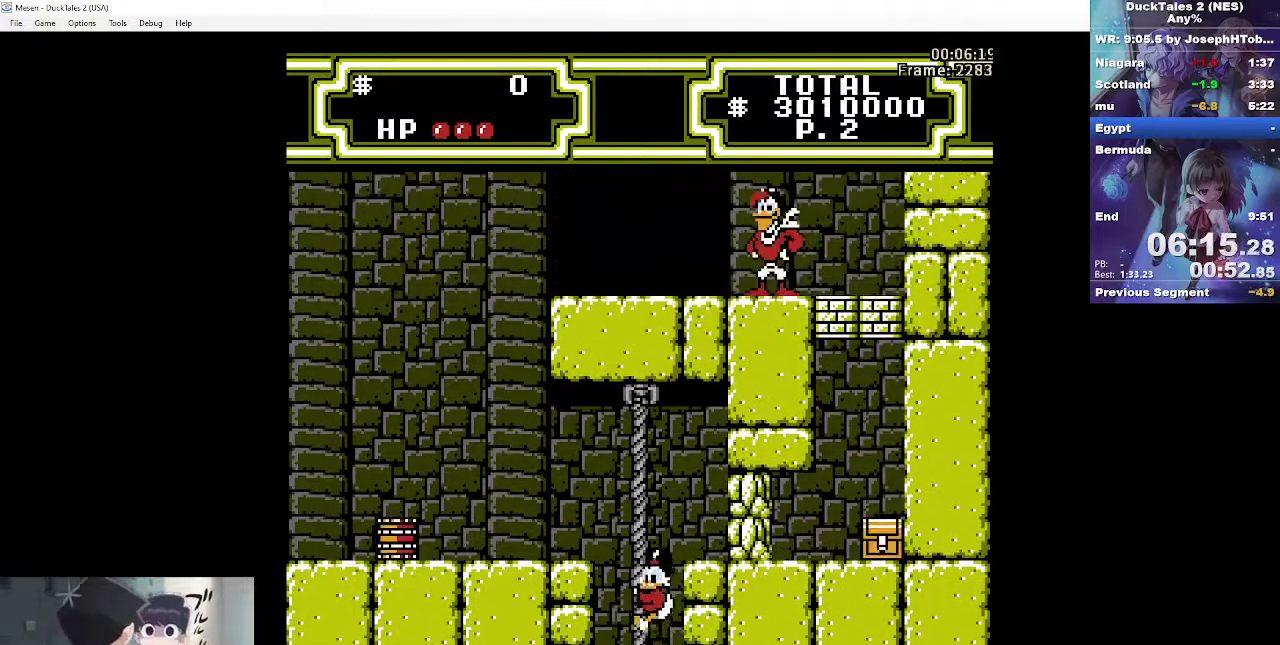
{"buttons": ["A", "DPAD_LEFT"], "events": [[417, "DPAD_LEFT", "down"], [433, "A", "down"], [433, "DPAD_UP", "up"]]}